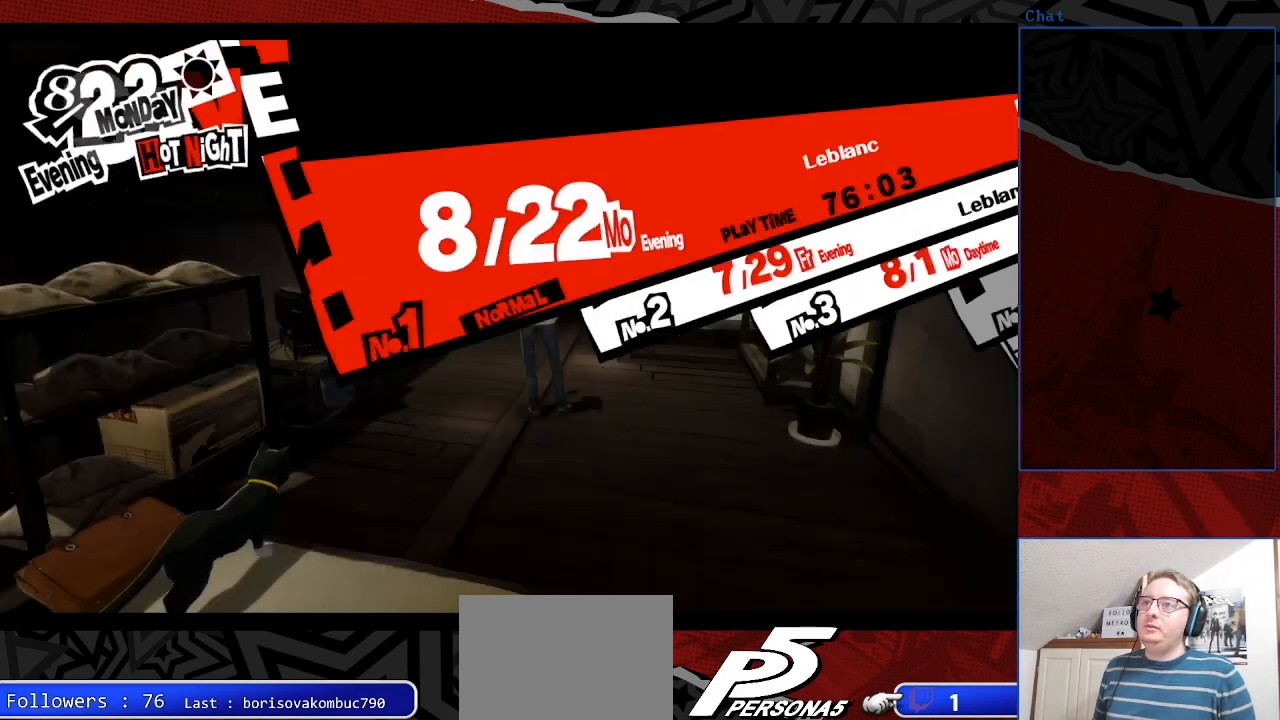
Gameplay with a controller (PlayStation layout); each line is a JSON object with the inputs held at the frame after it. "events" lists button and stick changes between this image and that frame as [ms after this image, input, new state], when the widget could be followed in between. Not read: L3 R3.
{"buttons": [], "left_stick": "down", "right_stick": "center", "events": [[167, "CIRCLE", "down"], [200, "CIRCLE", "up"], [400, "left_stick", "down"]]}
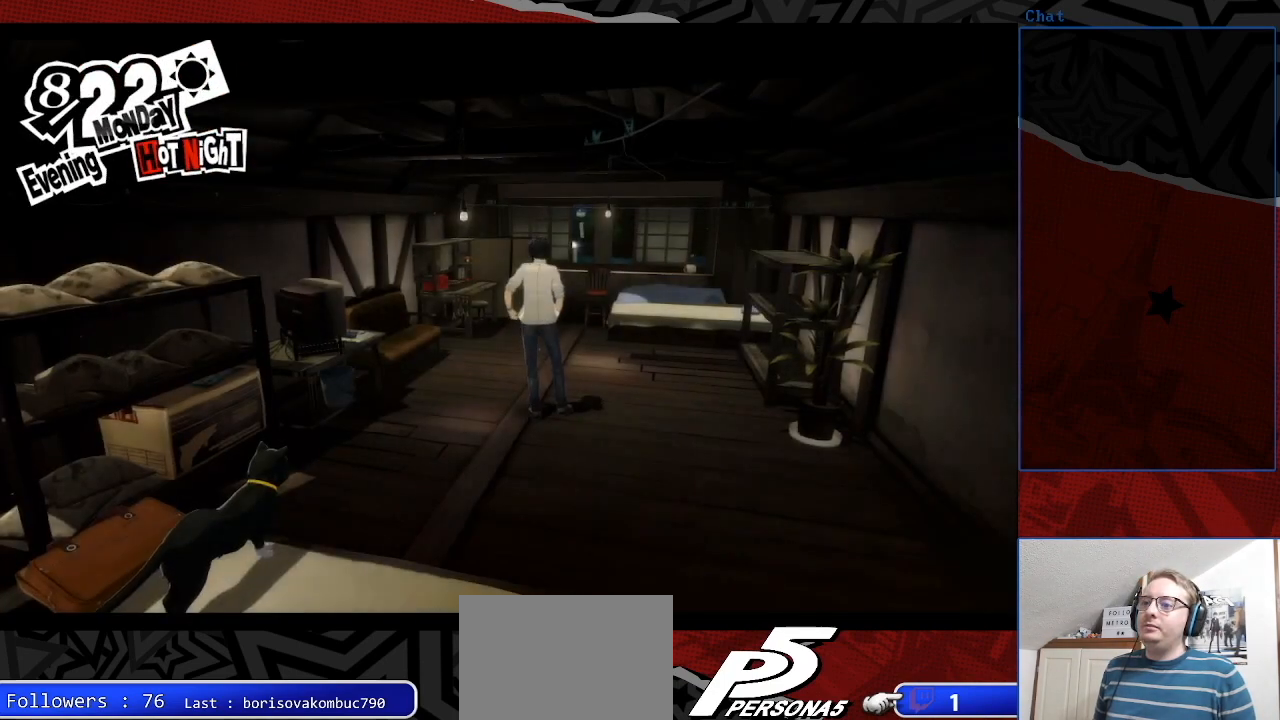
{"buttons": [], "left_stick": "down", "right_stick": "center", "events": [[133, "left_stick", "center"], [400, "left_stick", "down"]]}
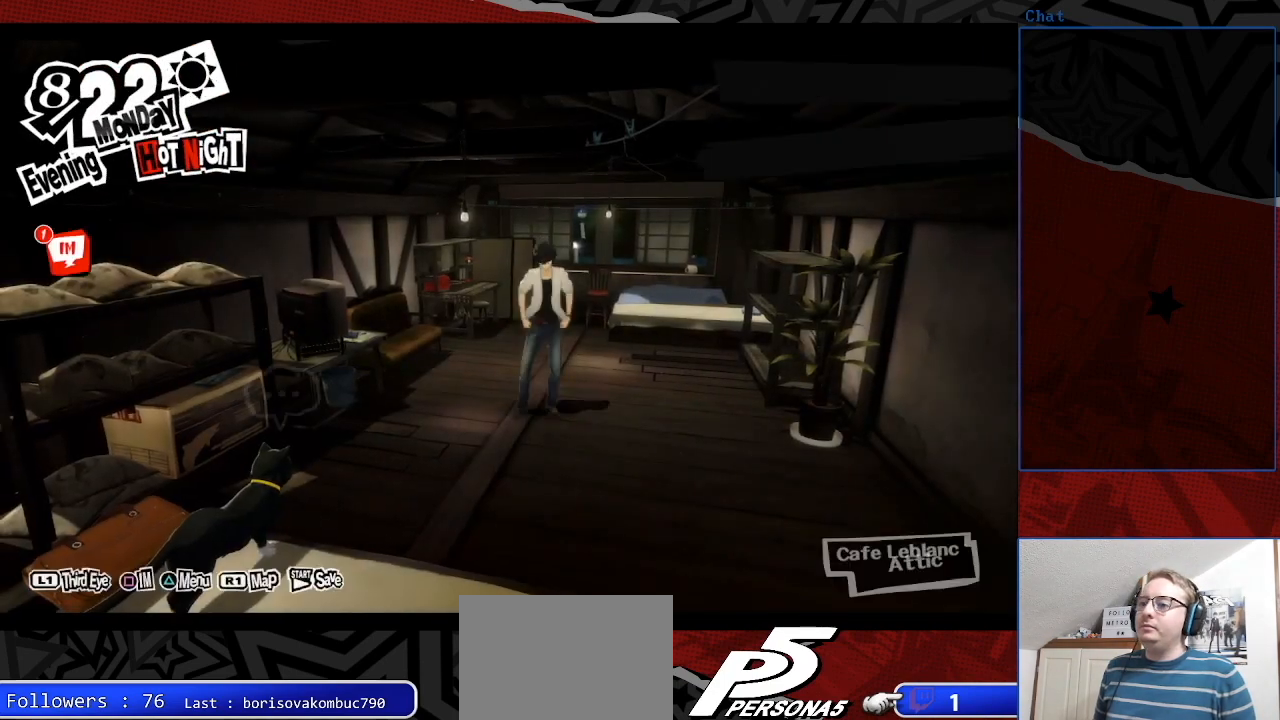
{"buttons": [], "left_stick": "center", "right_stick": "center", "events": [[133, "left_stick", "center"], [233, "R2", "down"], [333, "R2", "up"]]}
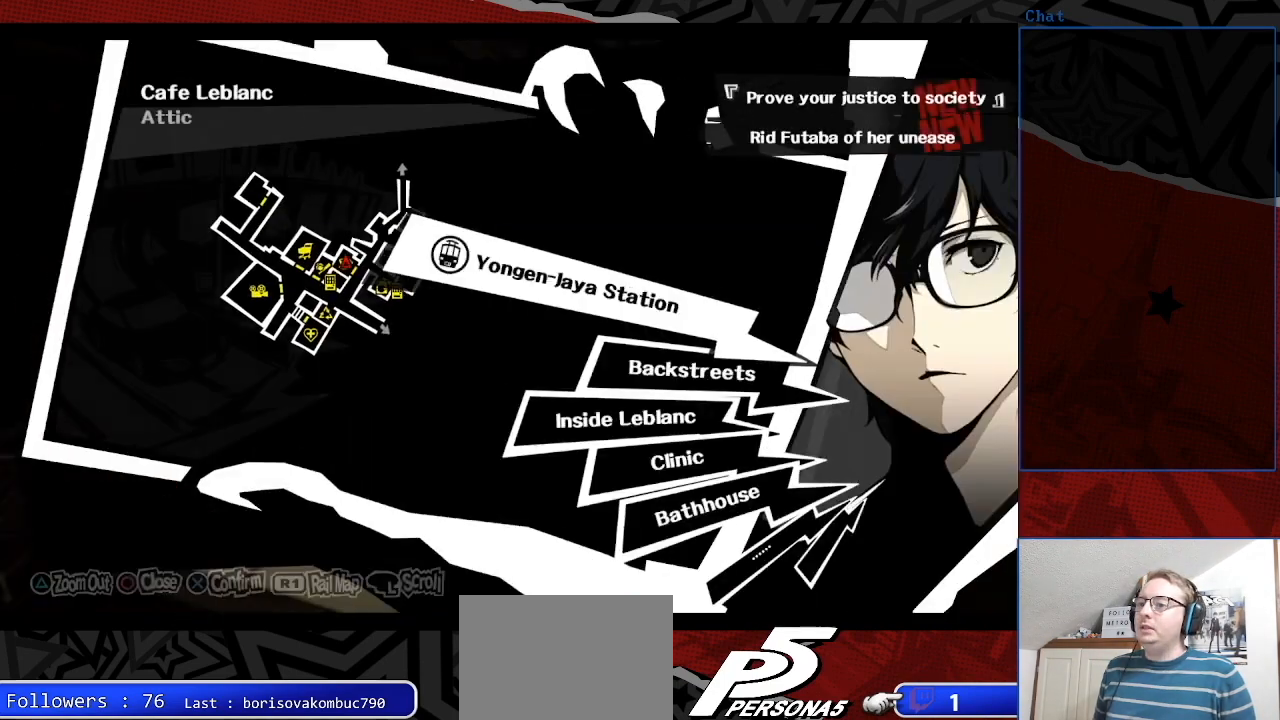
{"buttons": [], "left_stick": "center", "right_stick": "center", "events": []}
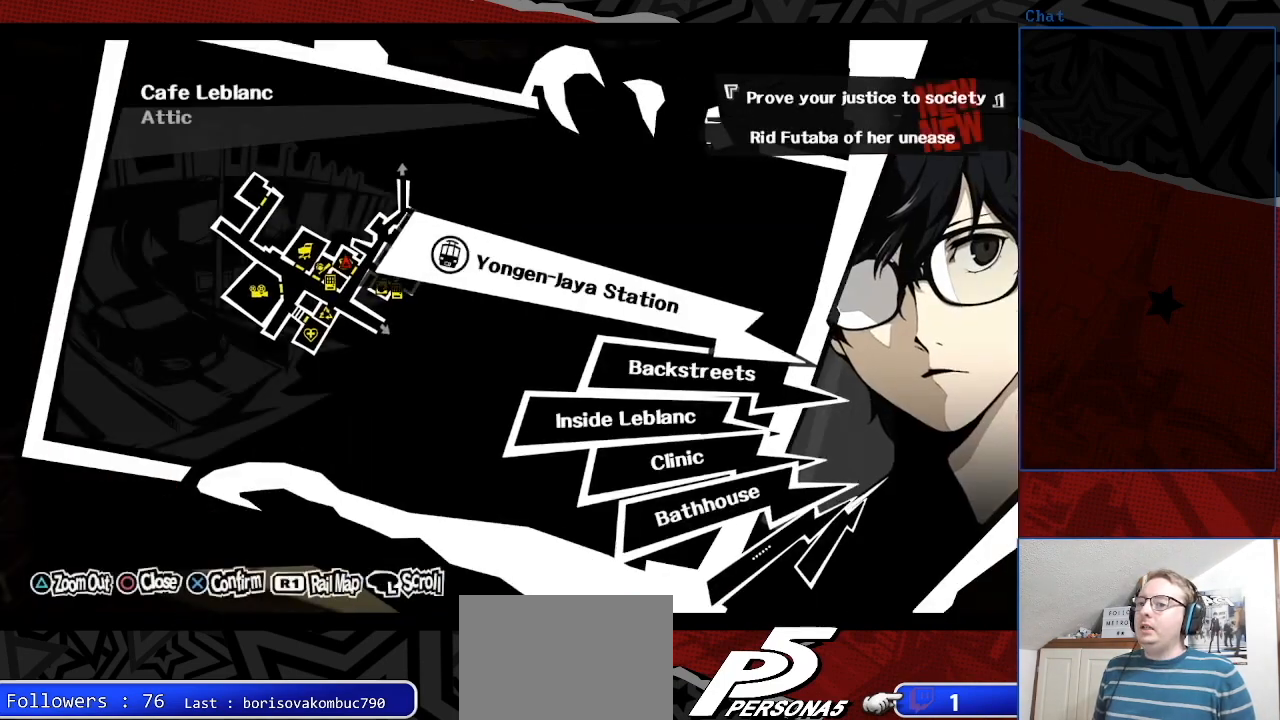
{"buttons": [], "left_stick": "center", "right_stick": "center", "events": [[200, "CROSS", "down"], [333, "CROSS", "up"]]}
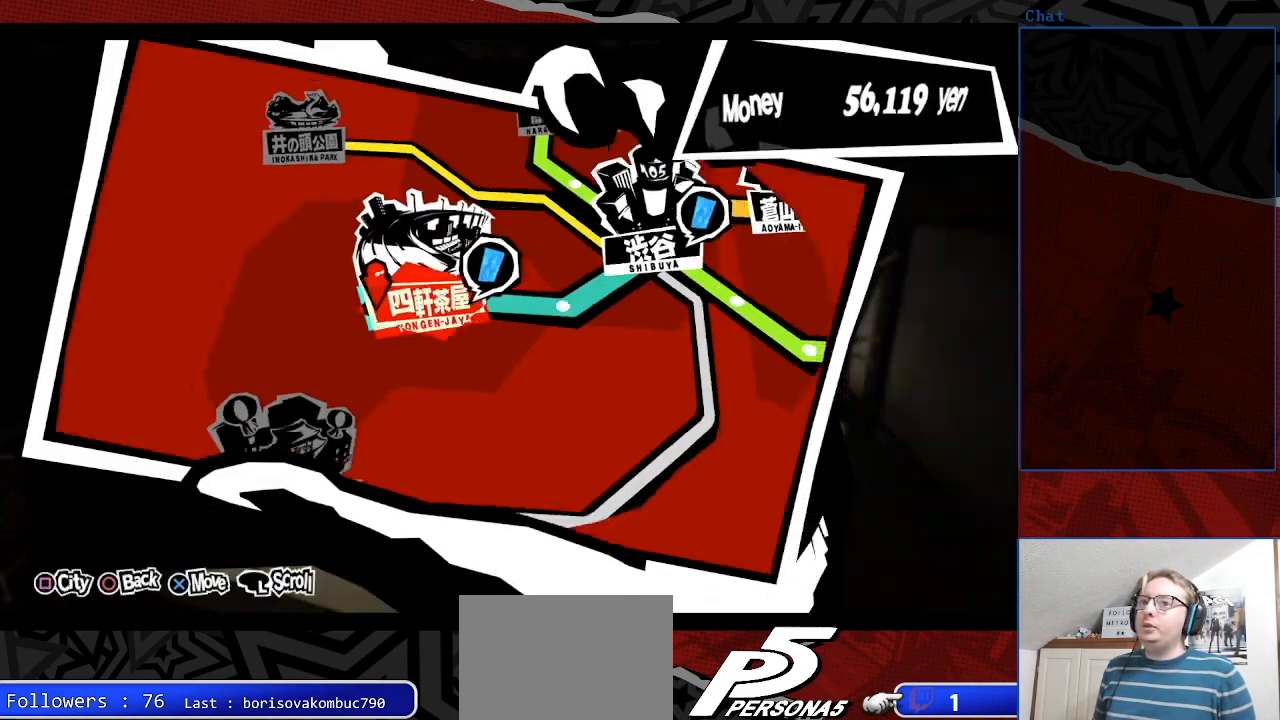
{"buttons": [], "left_stick": "center", "right_stick": "center", "events": [[300, "CIRCLE", "down"], [400, "CIRCLE", "up"]]}
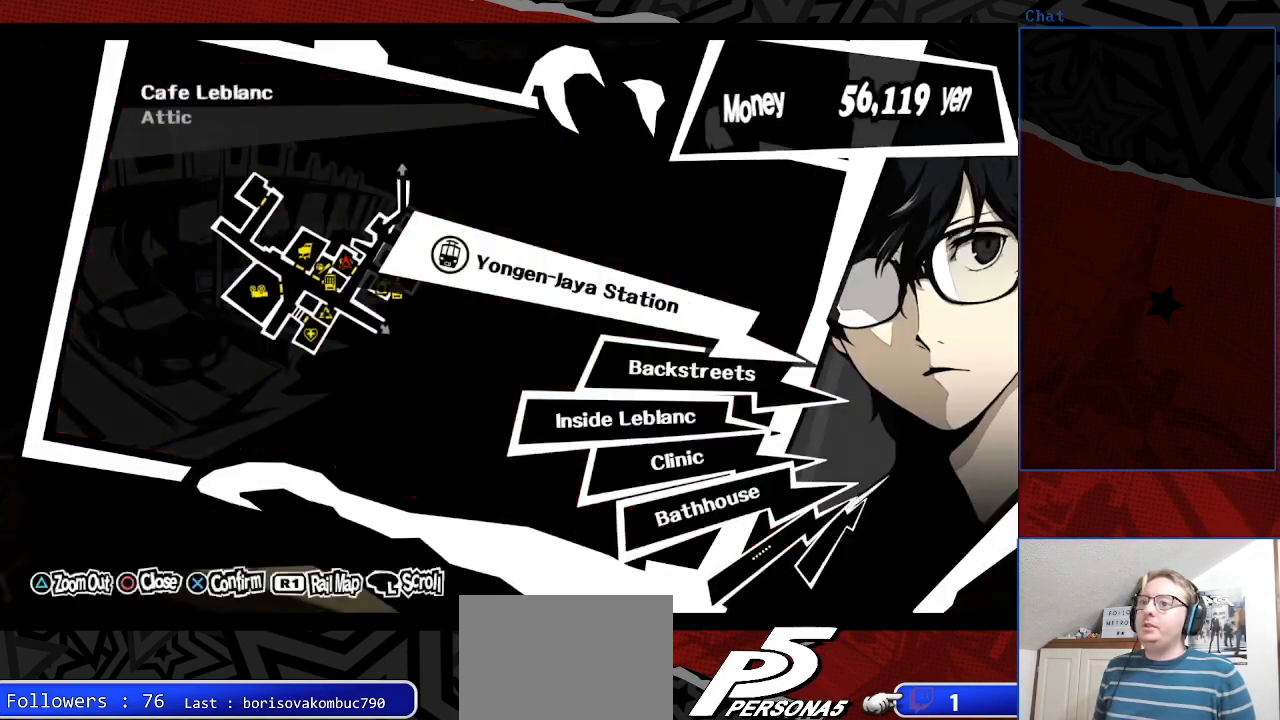
{"buttons": [], "left_stick": "center", "right_stick": "center", "events": [[333, "CROSS", "down"], [400, "CROSS", "up"]]}
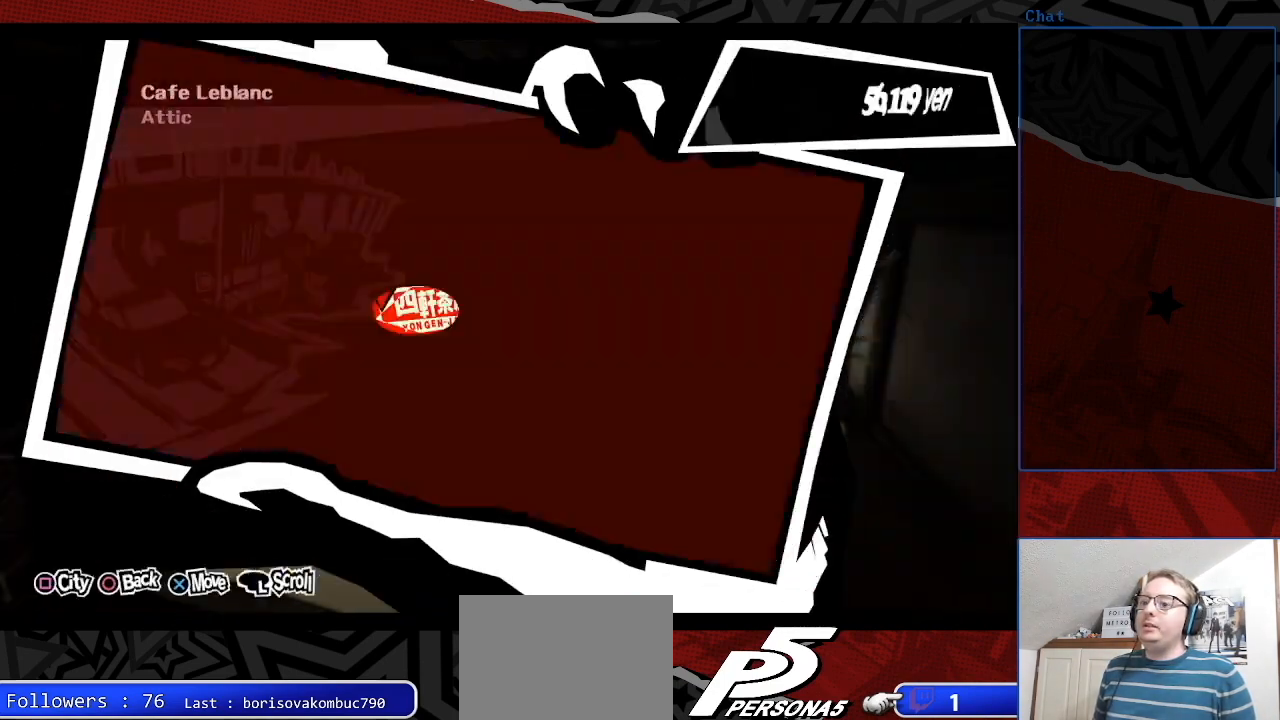
{"buttons": [], "left_stick": "center", "right_stick": "center", "events": [[133, "SQUARE", "down"], [333, "SQUARE", "up"]]}
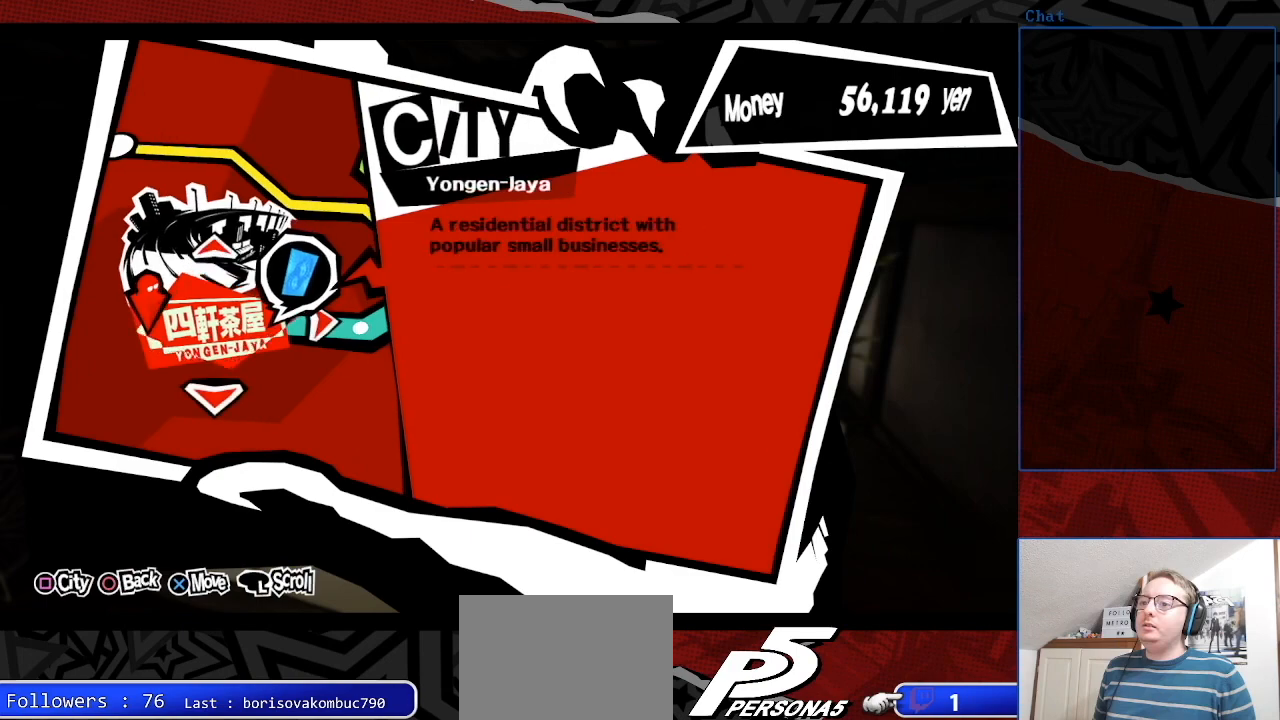
{"buttons": [], "left_stick": "center", "right_stick": "center", "events": []}
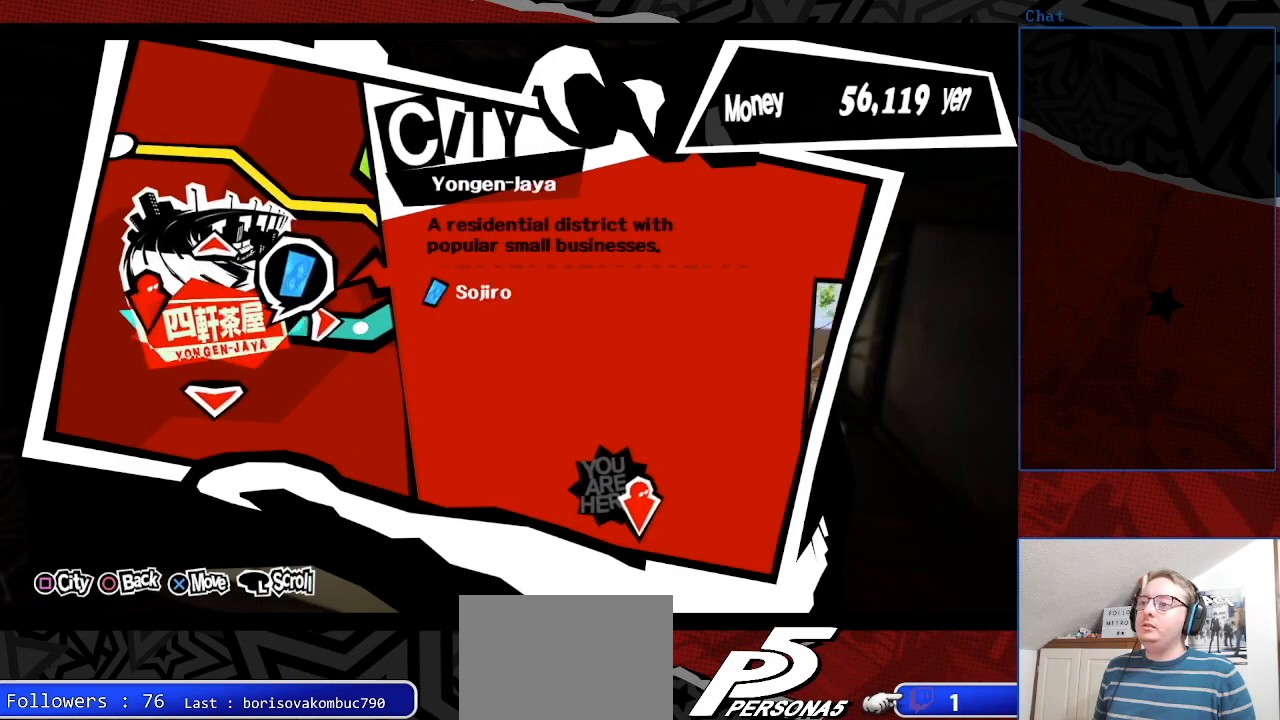
{"buttons": [], "left_stick": "center", "right_stick": "center", "events": []}
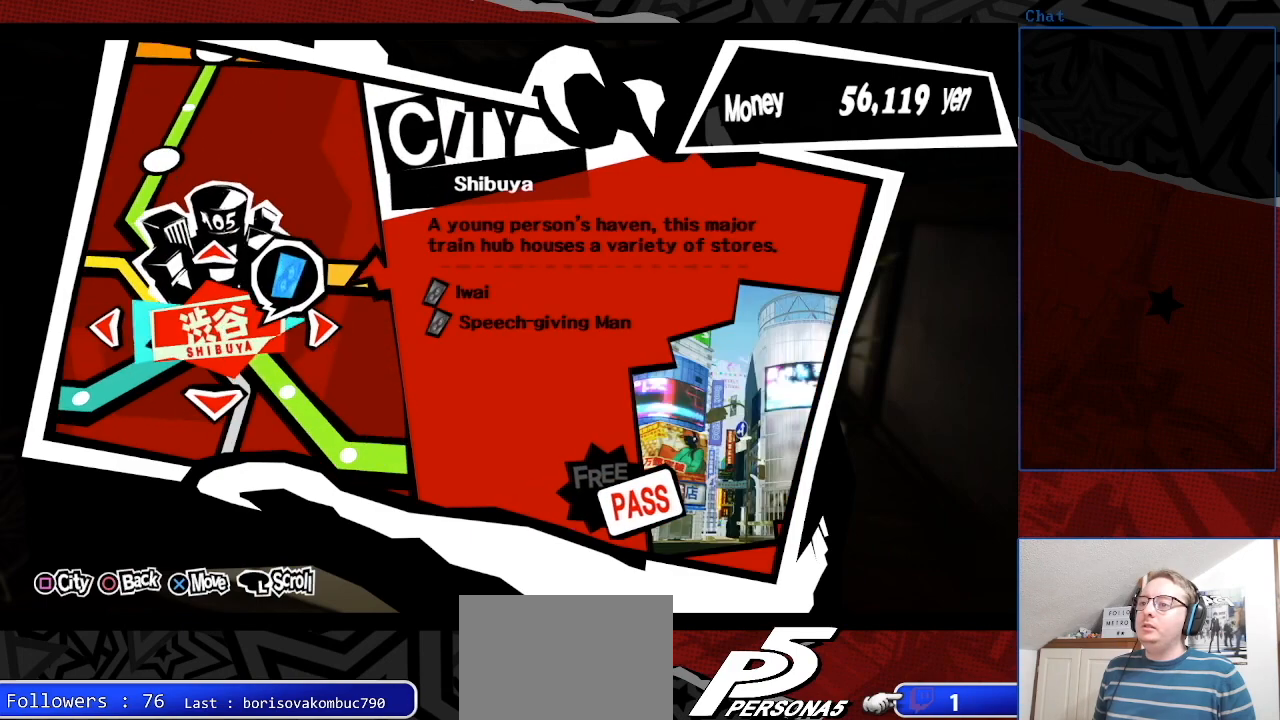
{"buttons": [], "left_stick": "center", "right_stick": "center", "events": []}
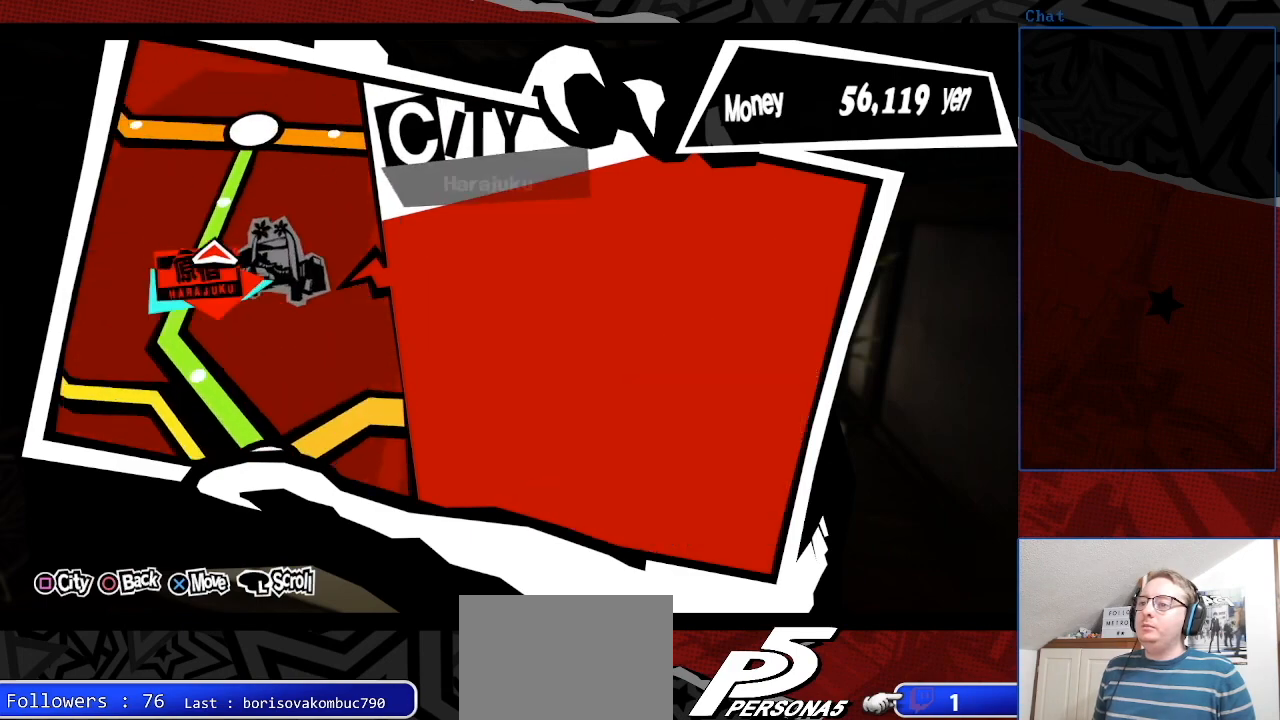
{"buttons": [], "left_stick": "center", "right_stick": "center", "events": []}
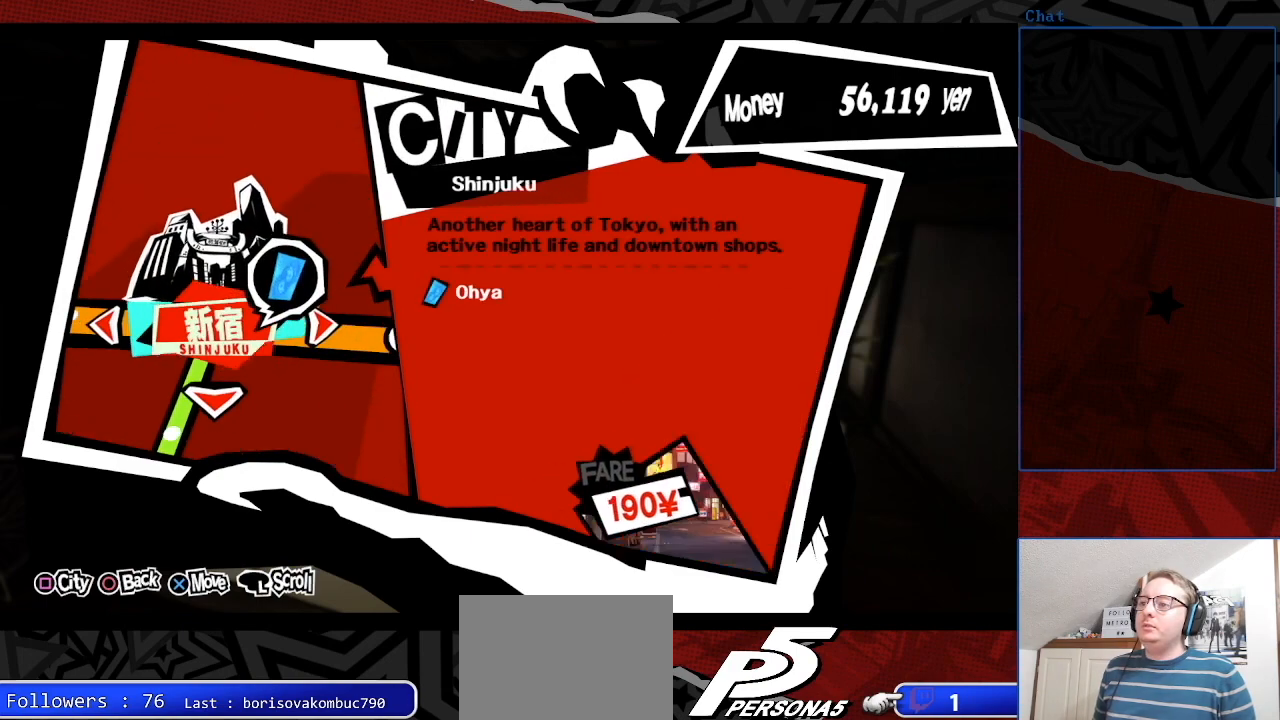
{"buttons": [], "left_stick": "center", "right_stick": "center", "events": []}
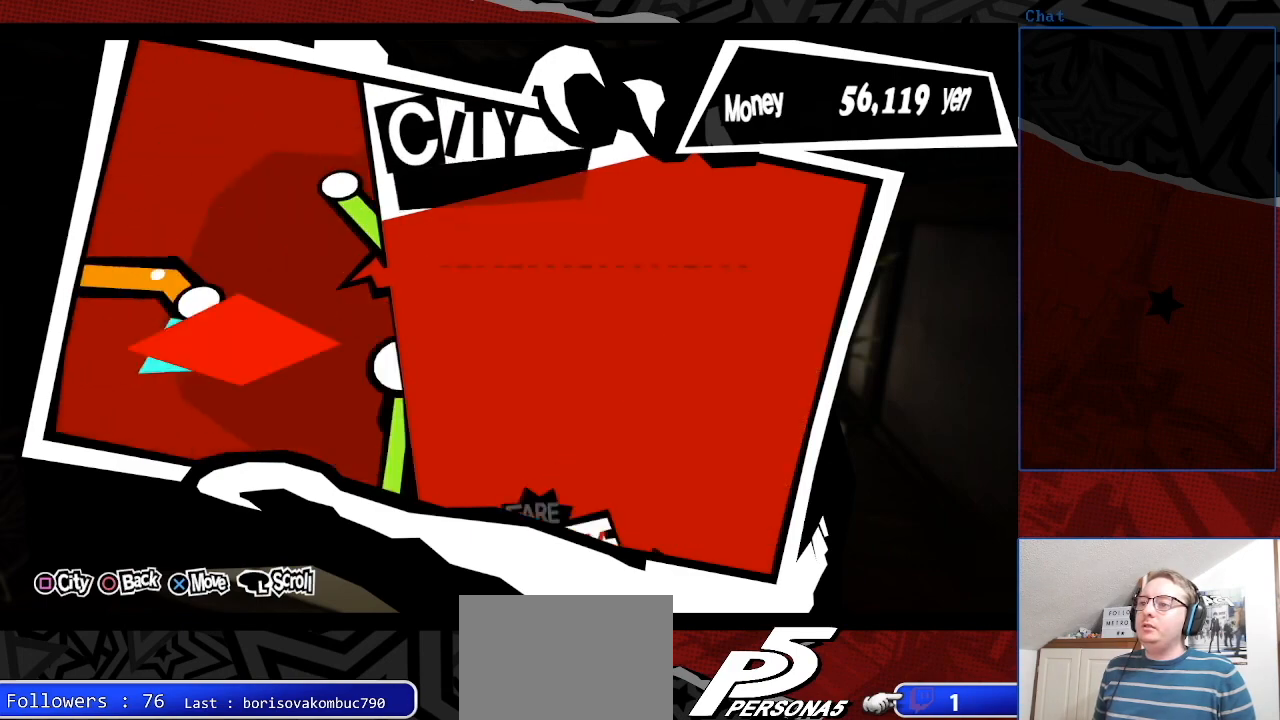
{"buttons": [], "left_stick": "center", "right_stick": "center", "events": []}
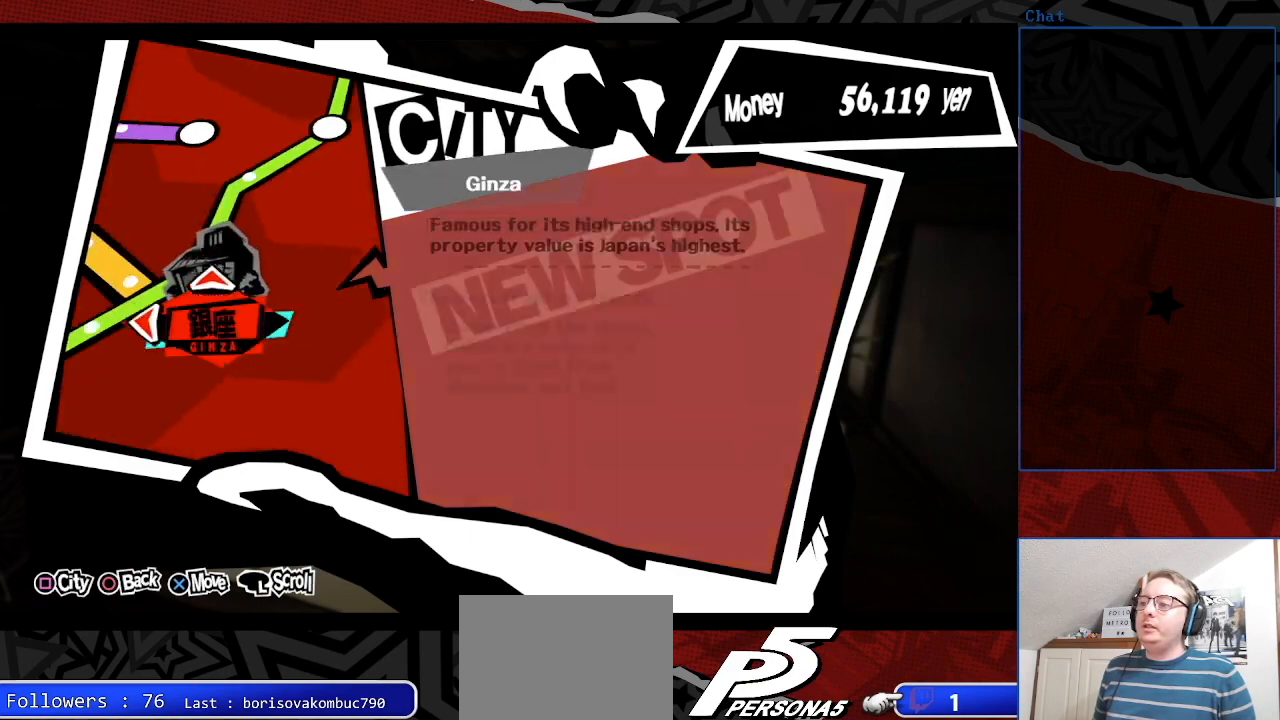
{"buttons": [], "left_stick": "center", "right_stick": "center", "events": []}
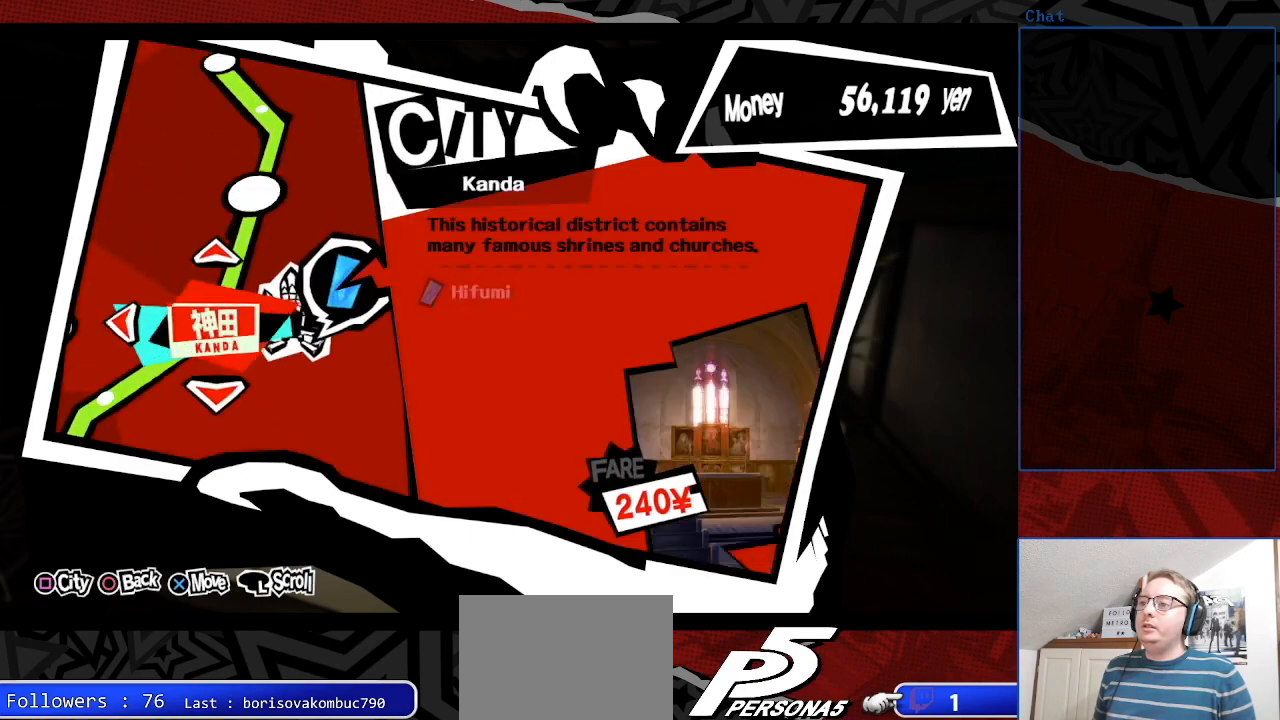
{"buttons": [], "left_stick": "center", "right_stick": "center", "events": []}
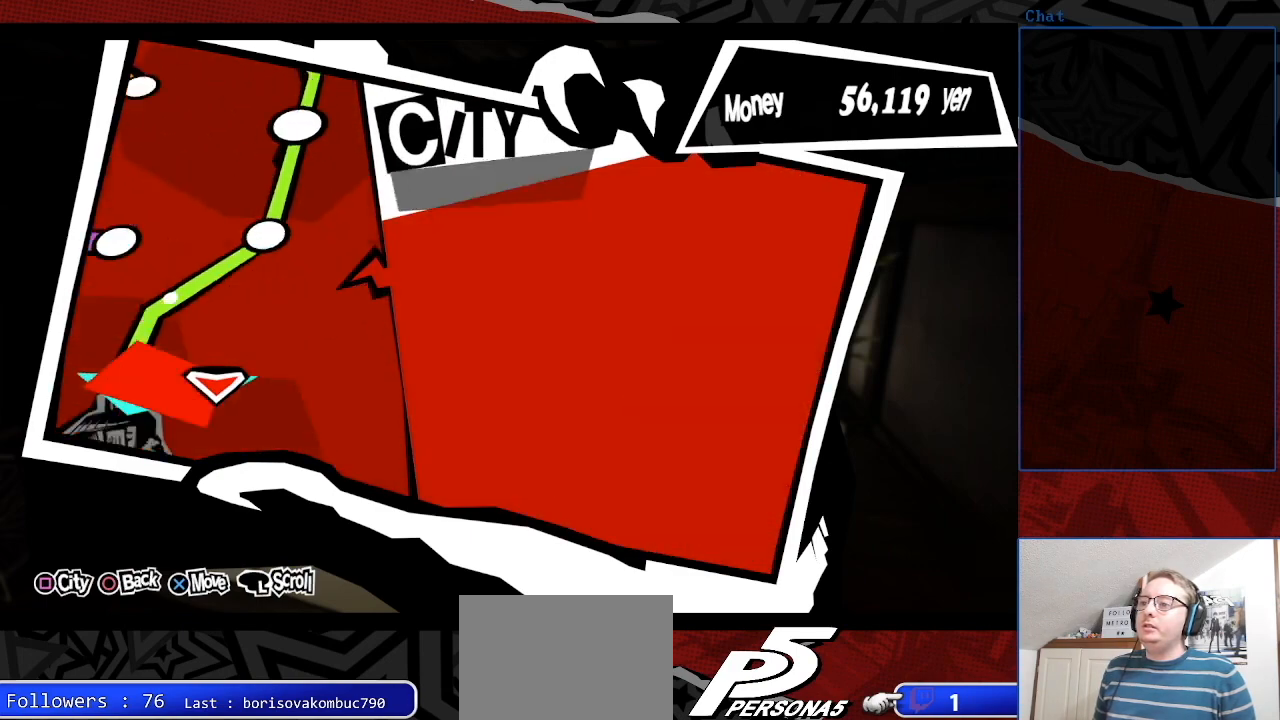
{"buttons": [], "left_stick": "center", "right_stick": "center", "events": []}
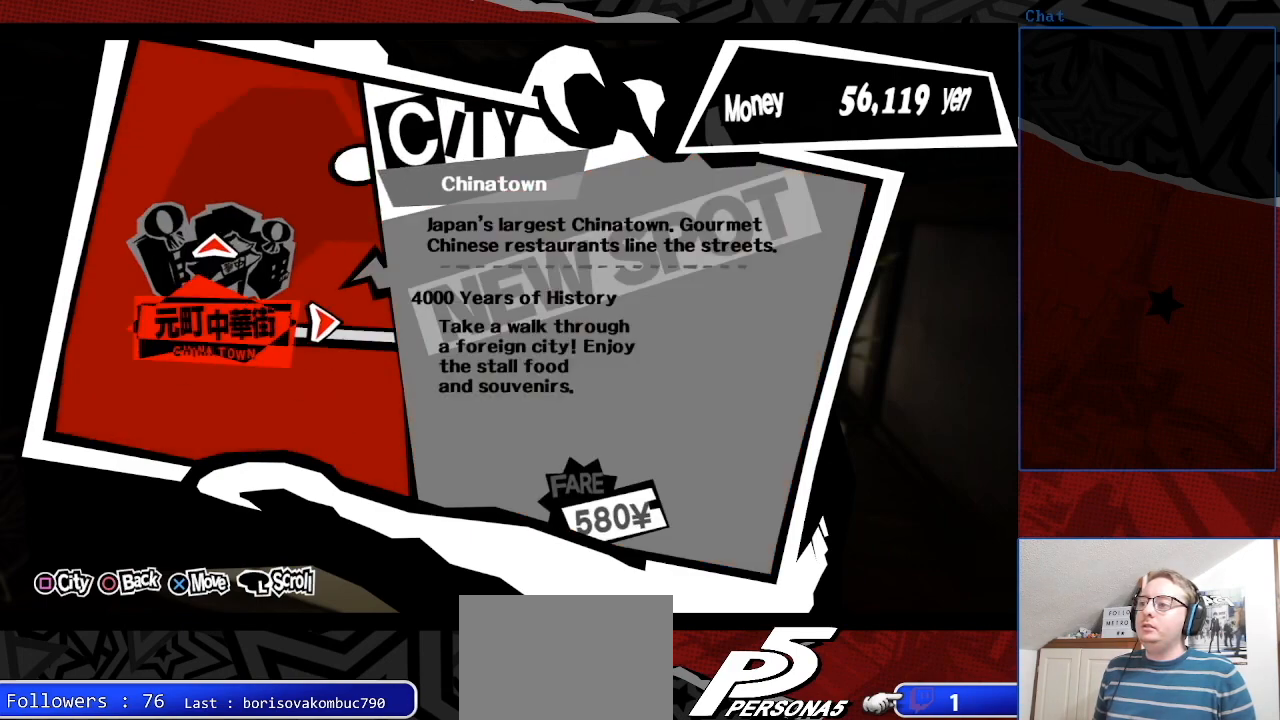
{"buttons": [], "left_stick": "center", "right_stick": "center", "events": []}
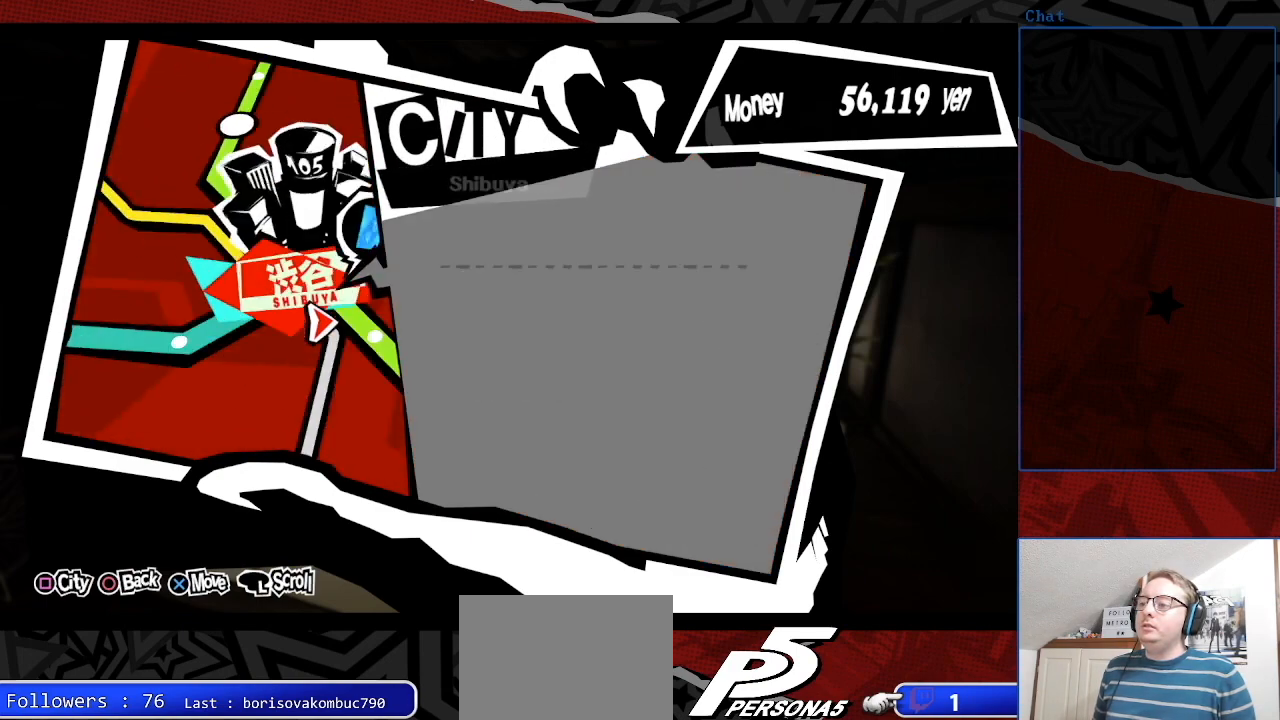
{"buttons": ["CIRCLE"], "left_stick": "center", "right_stick": "center", "events": [[500, "CIRCLE", "down"]]}
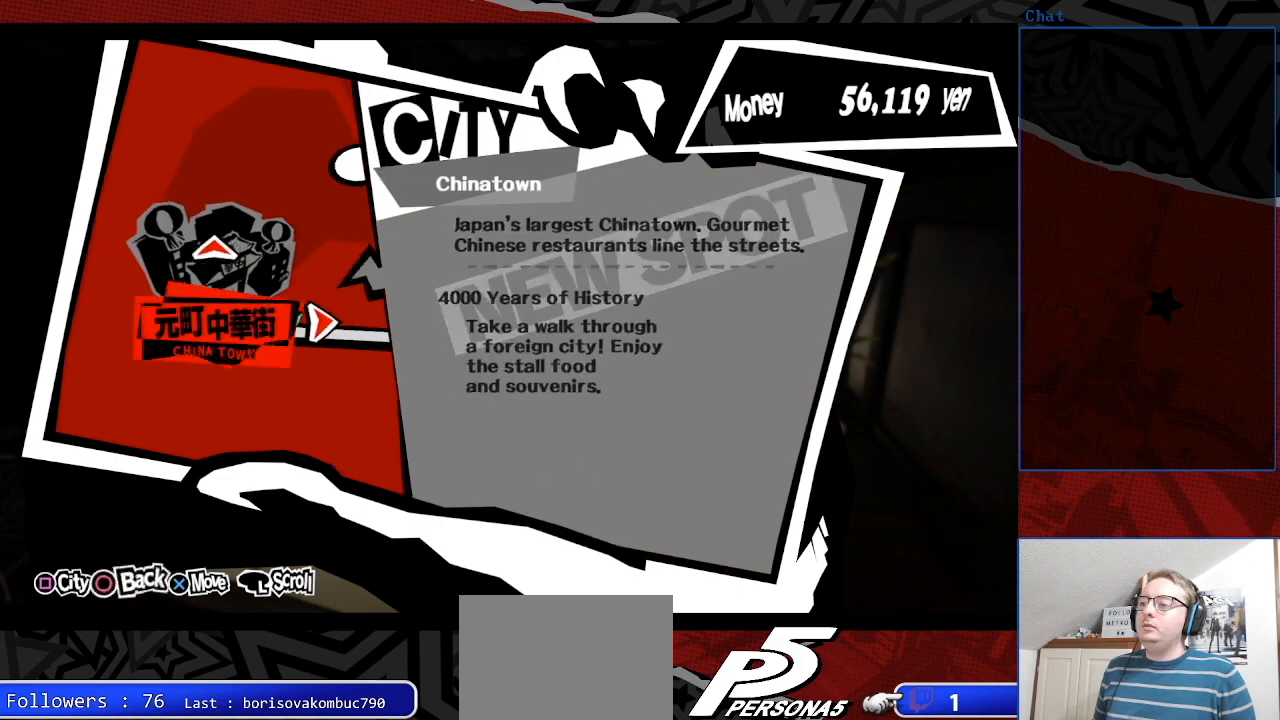
{"buttons": [], "left_stick": "center", "right_stick": "center", "events": [[133, "CIRCLE", "up"], [333, "CIRCLE", "down"], [500, "CIRCLE", "up"]]}
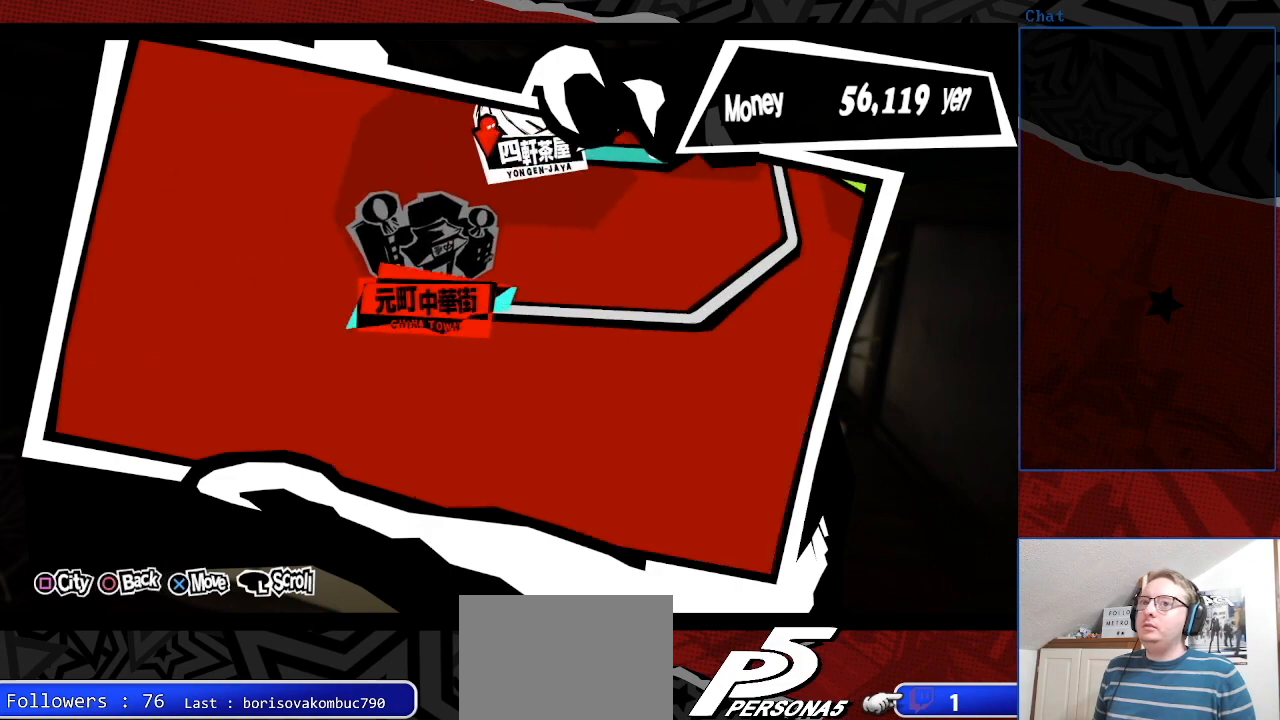
{"buttons": [], "left_stick": "center", "right_stick": "center", "events": [[200, "CIRCLE", "down"], [300, "CIRCLE", "up"]]}
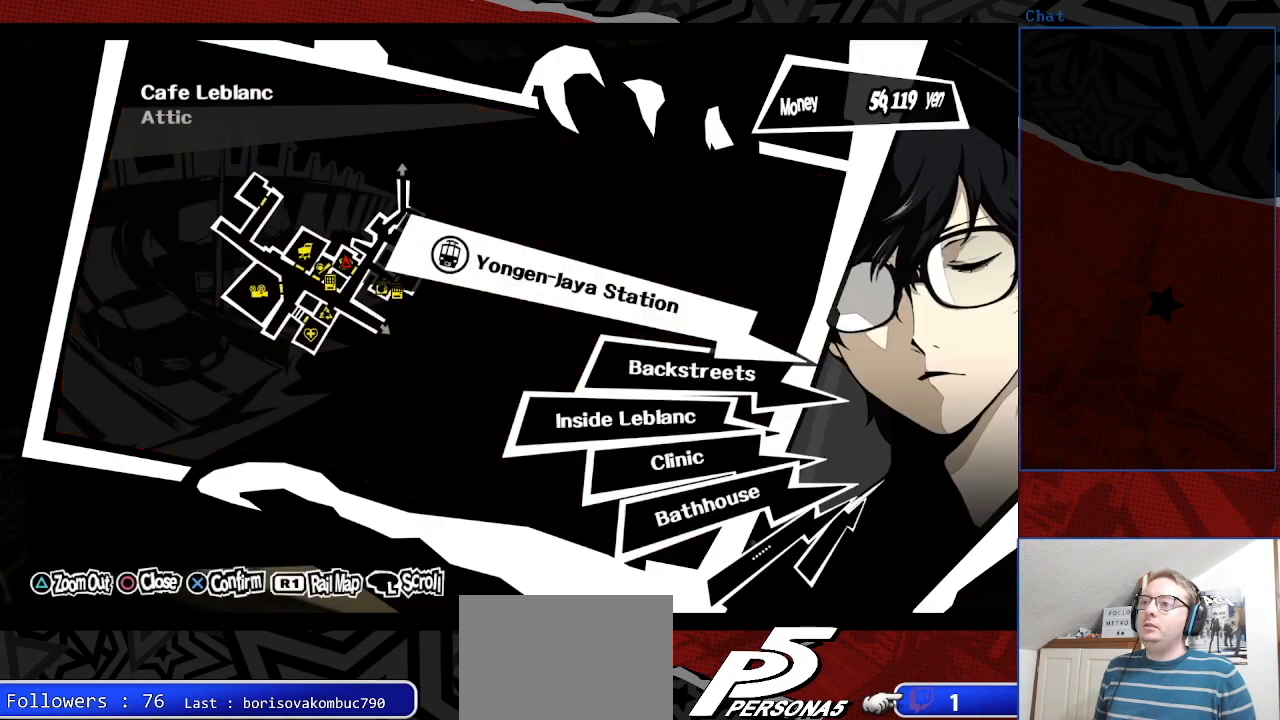
{"buttons": [], "left_stick": "center", "right_stick": "center", "events": []}
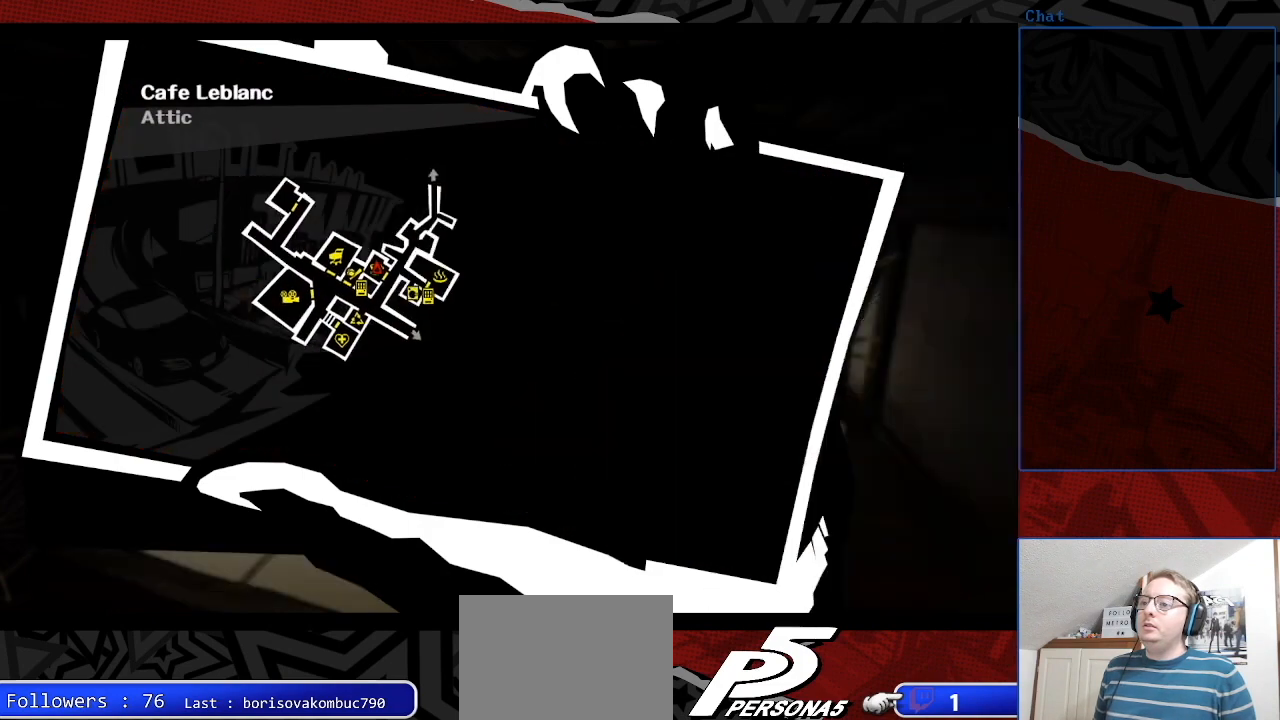
{"buttons": [], "left_stick": "center", "right_stick": "center", "events": []}
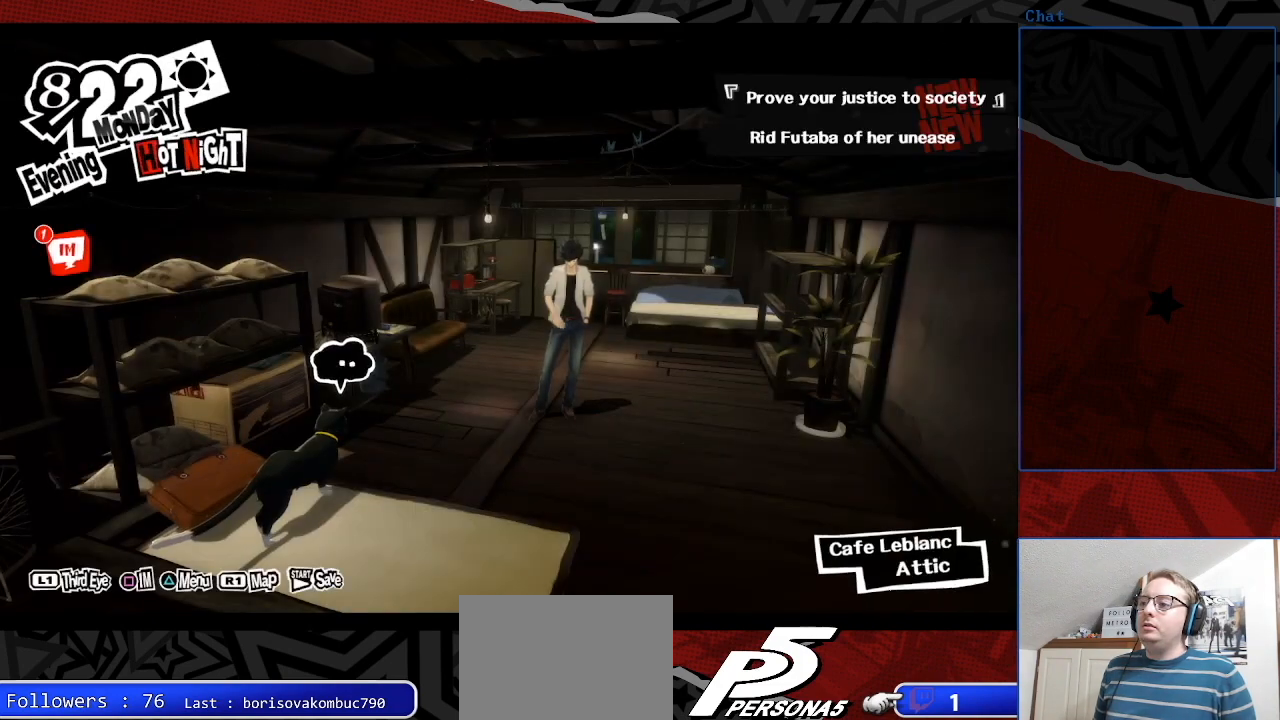
{"buttons": [], "left_stick": "down-left", "right_stick": "center", "events": [[233, "left_stick", "left"], [500, "left_stick", "down-left"]]}
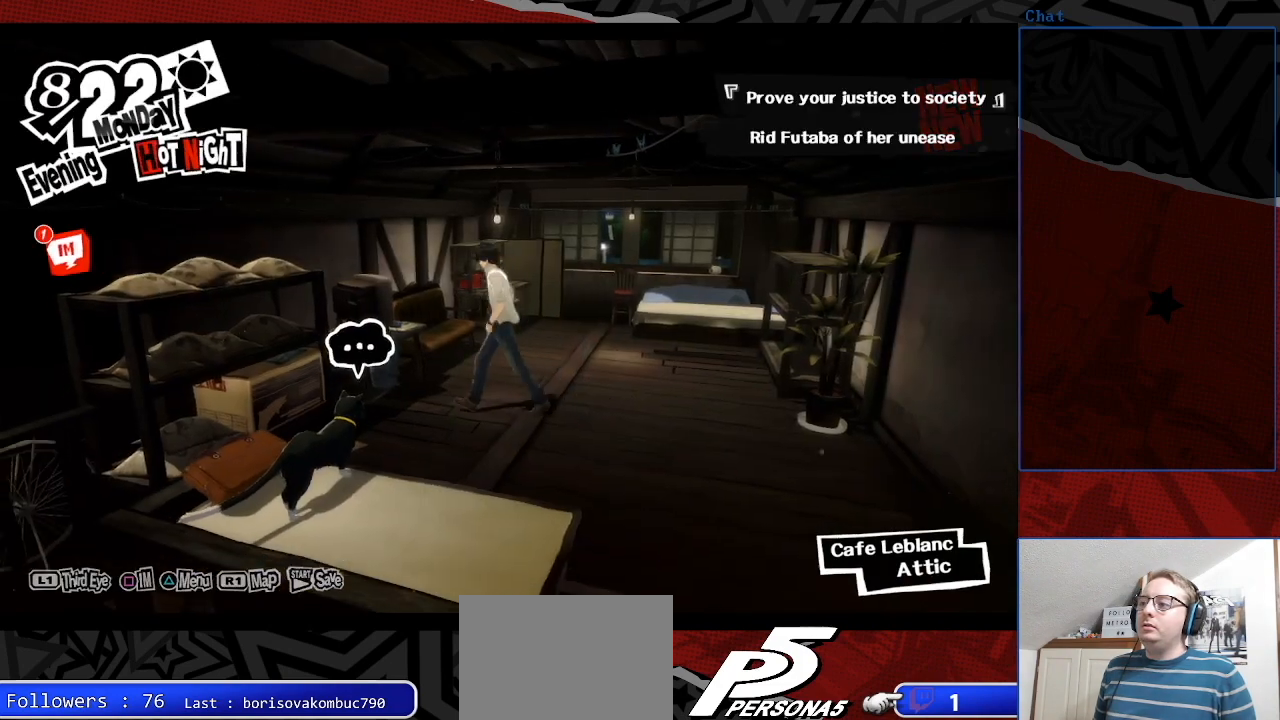
{"buttons": [], "left_stick": "down-left", "right_stick": "center", "events": []}
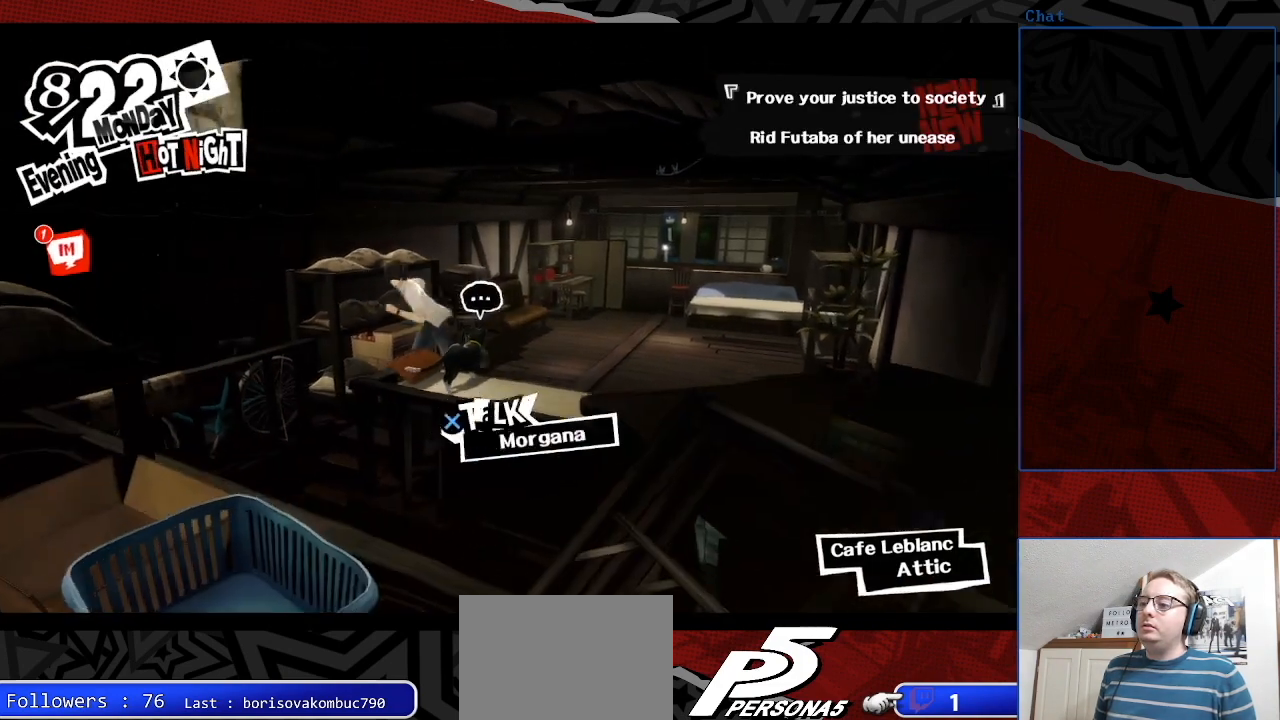
{"buttons": ["CROSS"], "left_stick": "down-left", "right_stick": "center", "events": [[433, "CROSS", "down"]]}
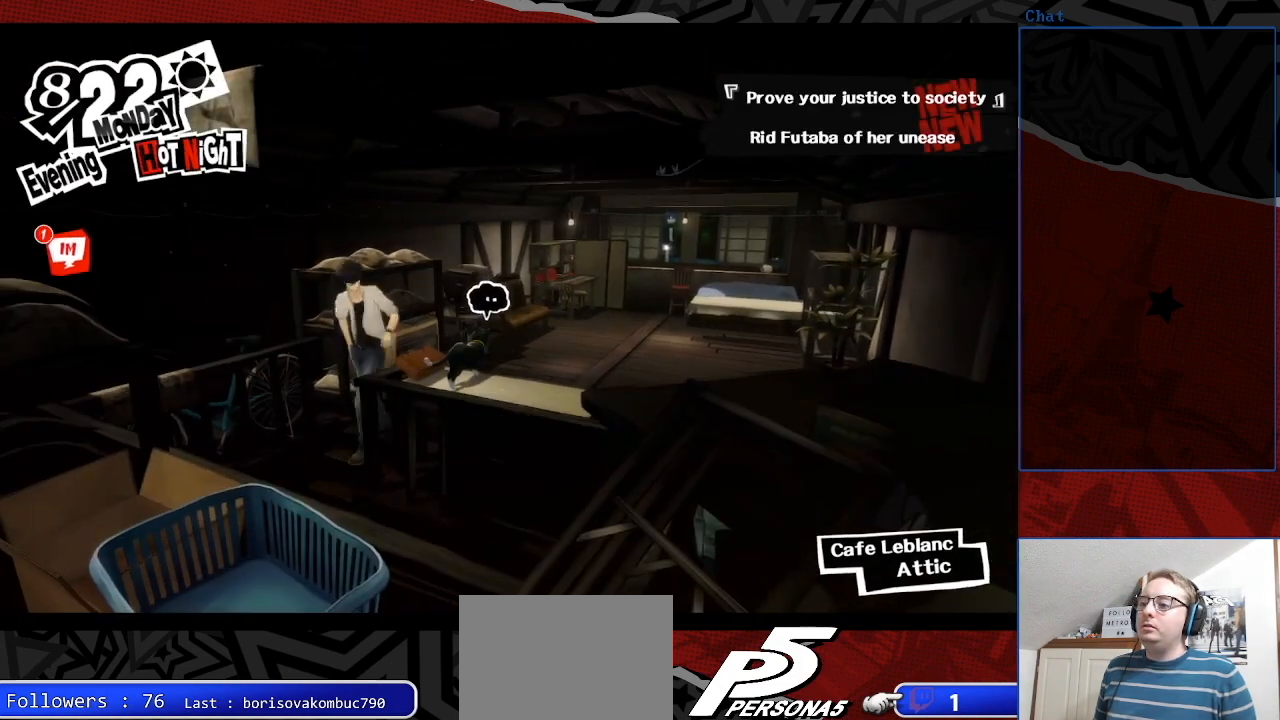
{"buttons": [], "left_stick": "center", "right_stick": "center", "events": [[100, "CROSS", "up"], [333, "left_stick", "center"]]}
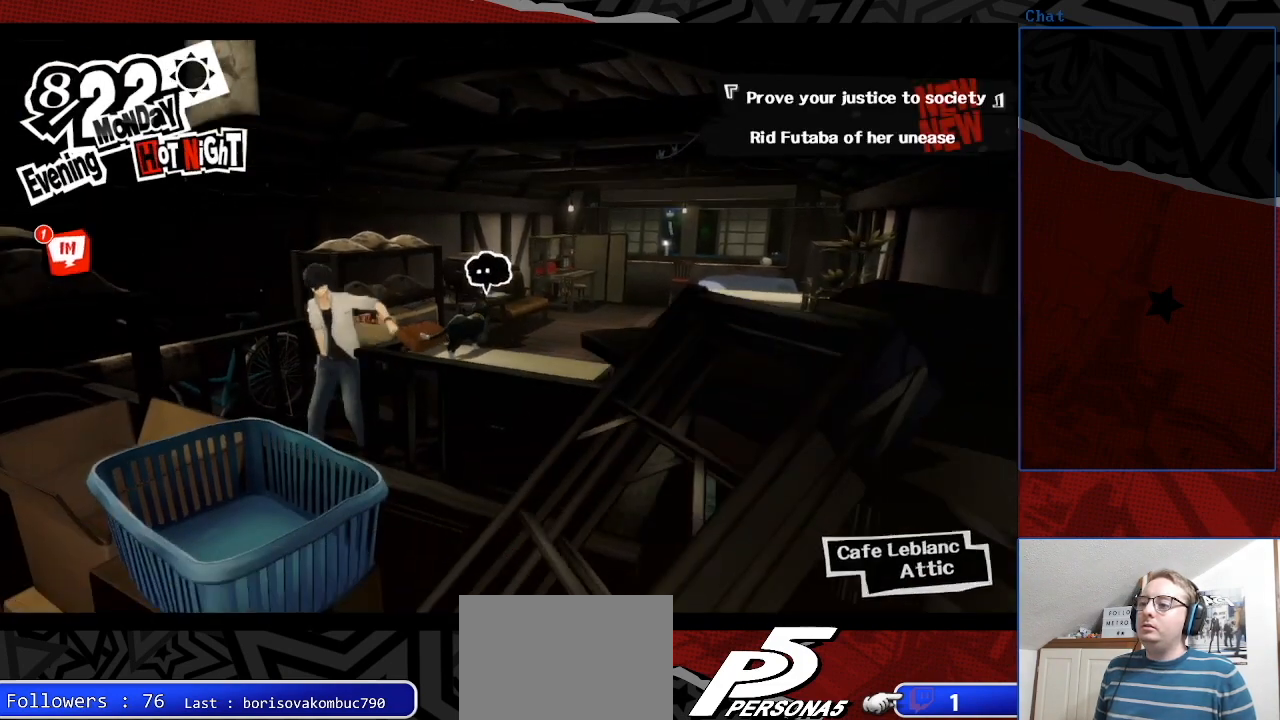
{"buttons": [], "left_stick": "center", "right_stick": "center", "events": []}
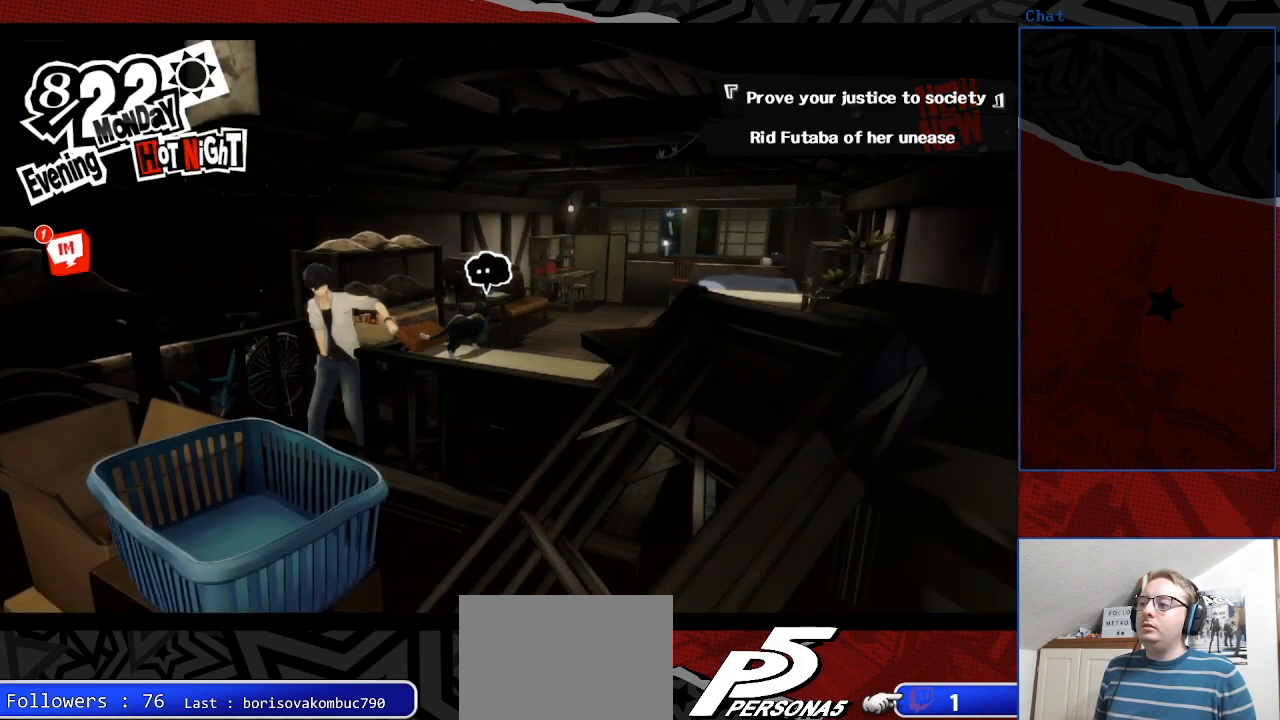
{"buttons": [], "left_stick": "center", "right_stick": "center", "events": []}
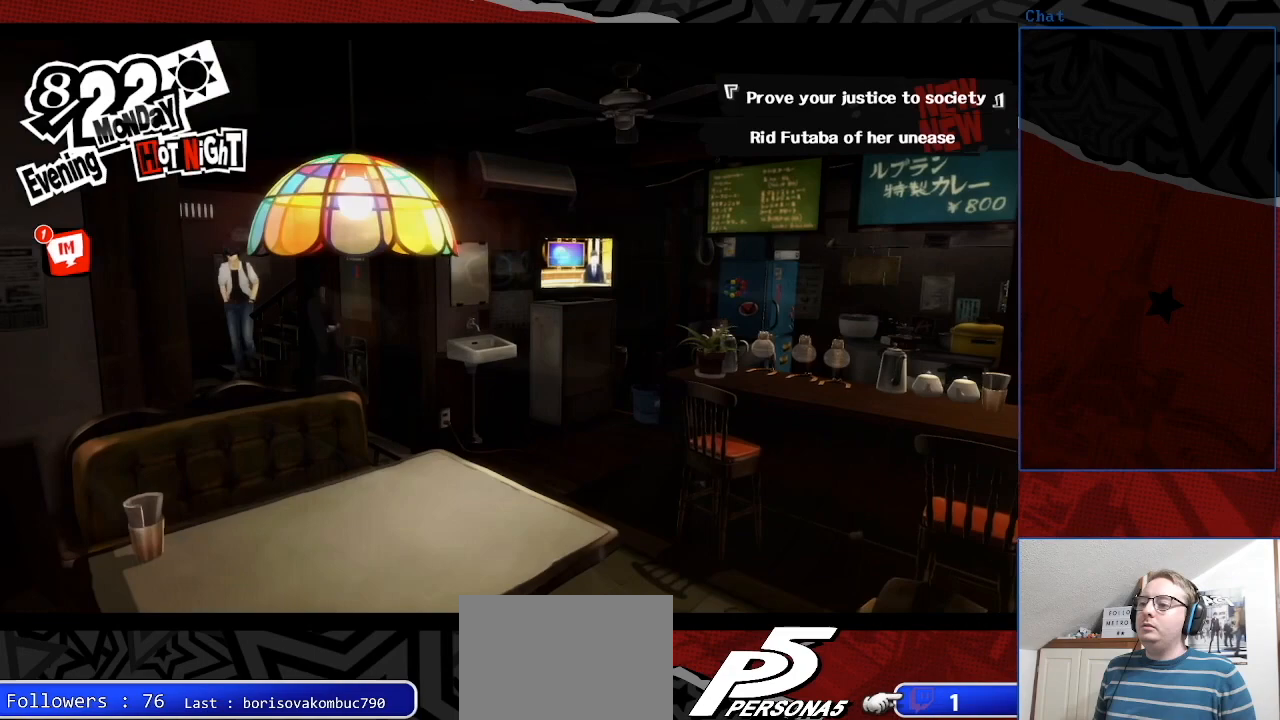
{"buttons": [], "left_stick": "down-right", "right_stick": "center", "events": [[133, "left_stick", "right"], [200, "left_stick", "down-right"]]}